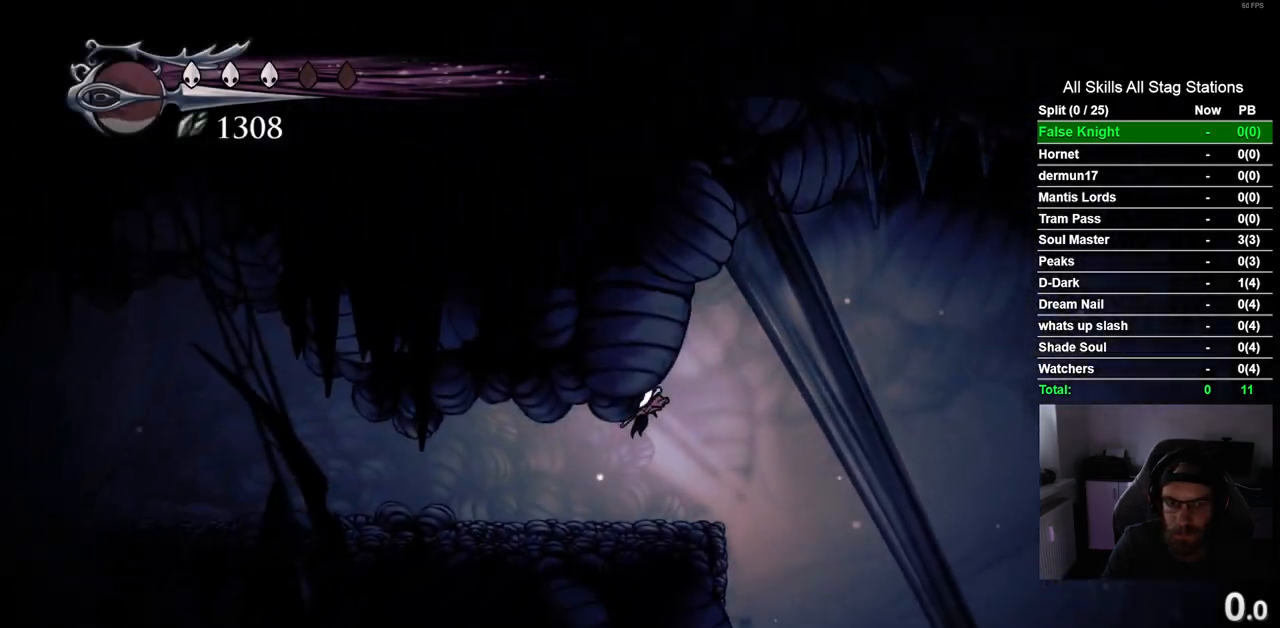
Gameplay with a controller (PlayStation layout); each line is a JSON object with the inputs held at the frame after it (dt_ms = milliseconds from this image to that frame). "events" lists button and stick changes between this image and that frame as [ms after this image, input, new state], when the widget could be followed in between. Not read: R1.
{"dt_ms": 500, "buttons": ["DPAD_LEFT"], "left_stick": "center", "right_stick": "center", "events": [[83, "R2", "down"], [317, "R2", "up"]]}
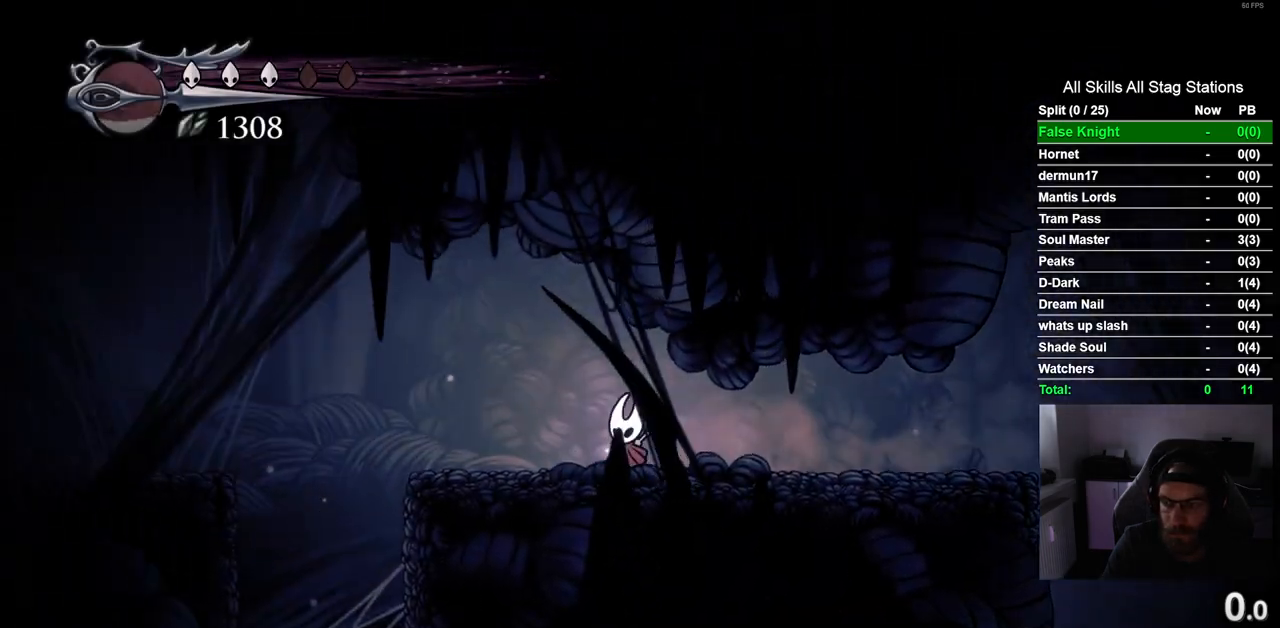
{"dt_ms": 500, "buttons": ["CROSS", "DPAD_LEFT"], "left_stick": "center", "right_stick": "center", "events": [[183, "R2", "down"], [383, "R2", "up"], [467, "CROSS", "down"]]}
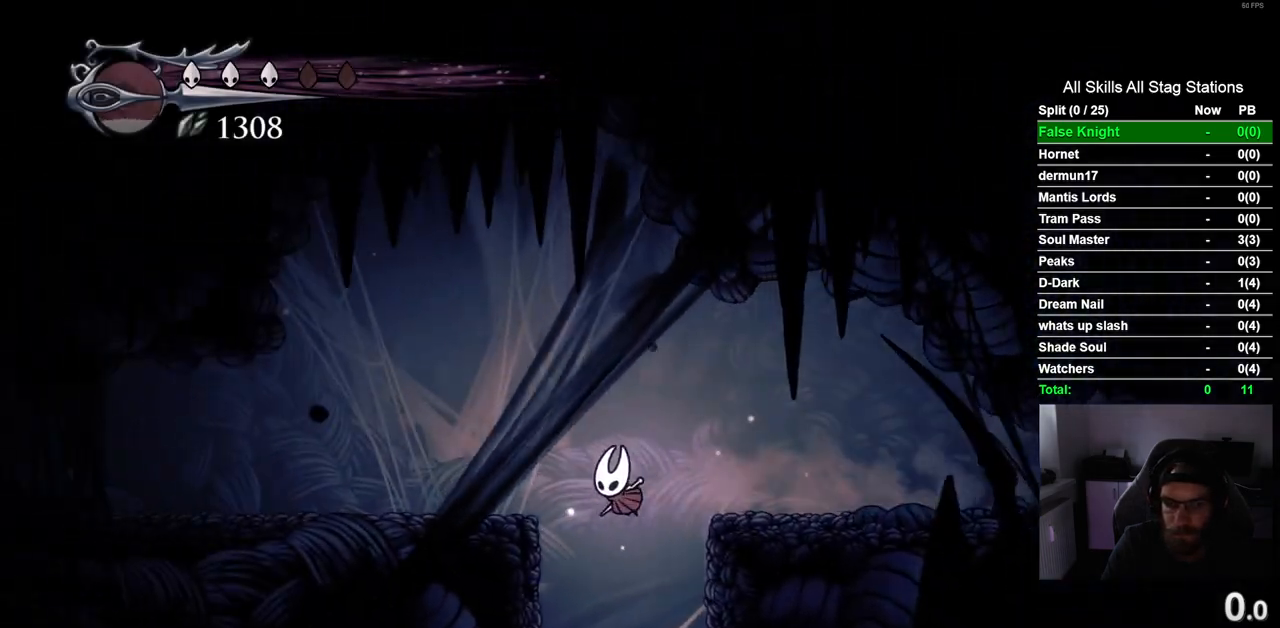
{"dt_ms": 500, "buttons": ["DPAD_LEFT"], "left_stick": "center", "right_stick": "center", "events": [[200, "CROSS", "up"], [350, "CROSS", "down"], [450, "CROSS", "up"]]}
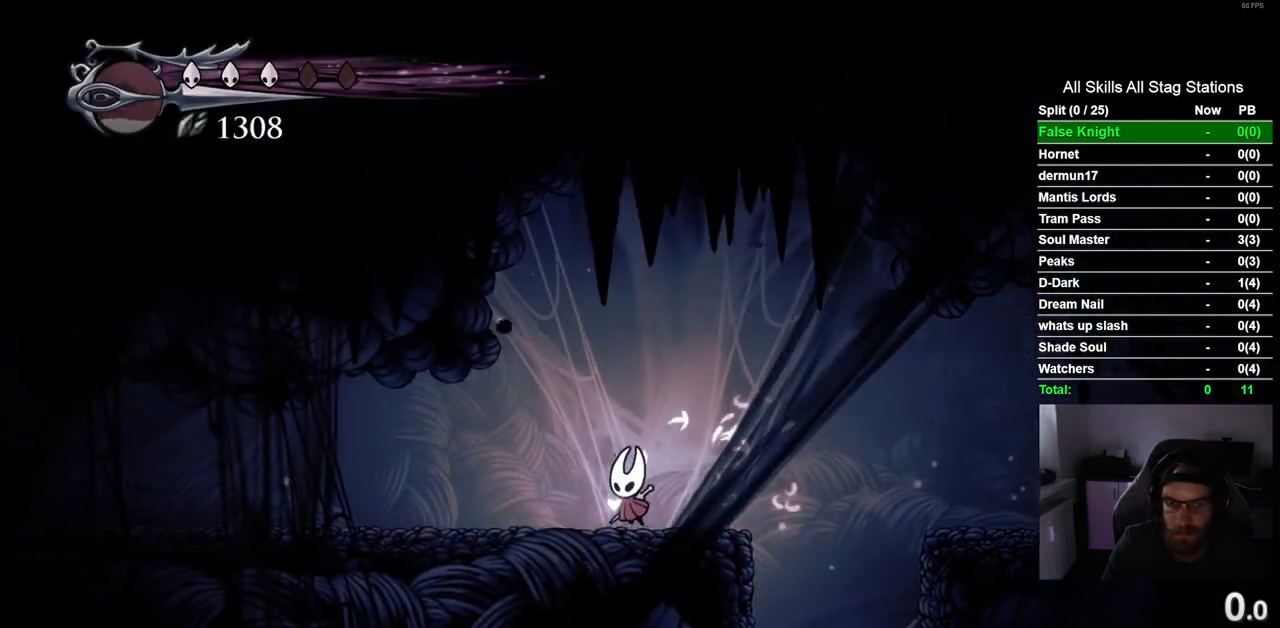
{"dt_ms": 500, "buttons": ["DPAD_LEFT"], "left_stick": "center", "right_stick": "center", "events": [[167, "R2", "down"], [400, "R2", "up"]]}
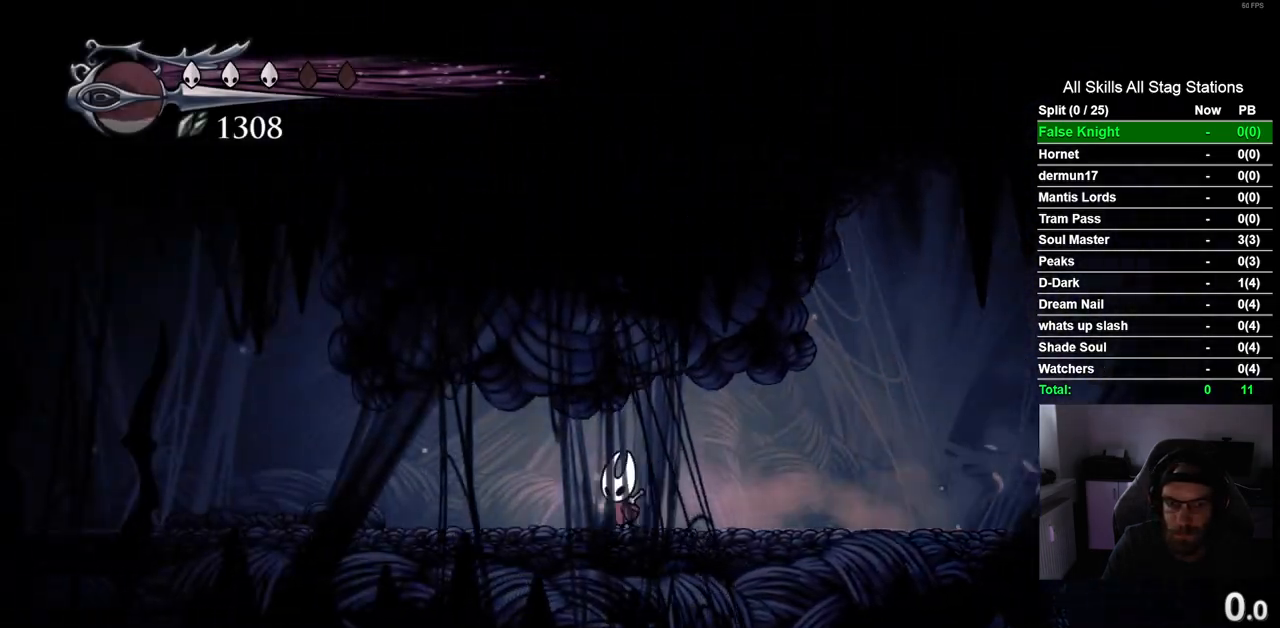
{"dt_ms": 500, "buttons": ["DPAD_LEFT"], "left_stick": "center", "right_stick": "center", "events": [[200, "R2", "down"], [417, "R2", "up"]]}
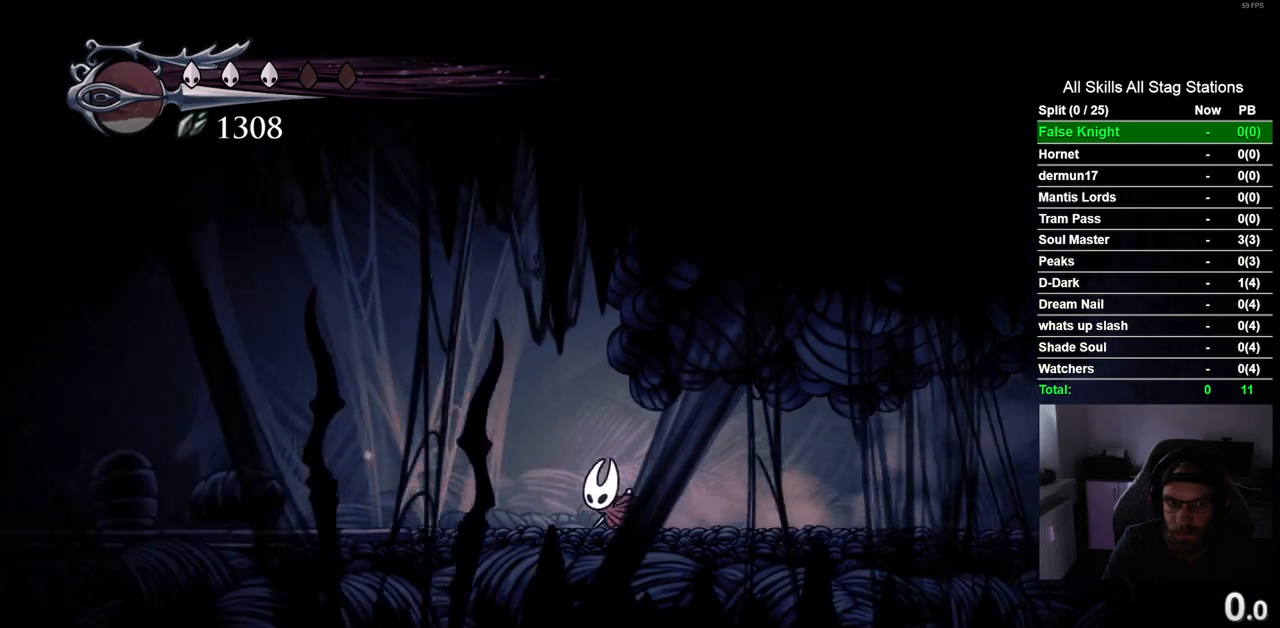
{"dt_ms": 500, "buttons": ["DPAD_LEFT"], "left_stick": "center", "right_stick": "center", "events": [[267, "R2", "down"], [450, "R2", "up"]]}
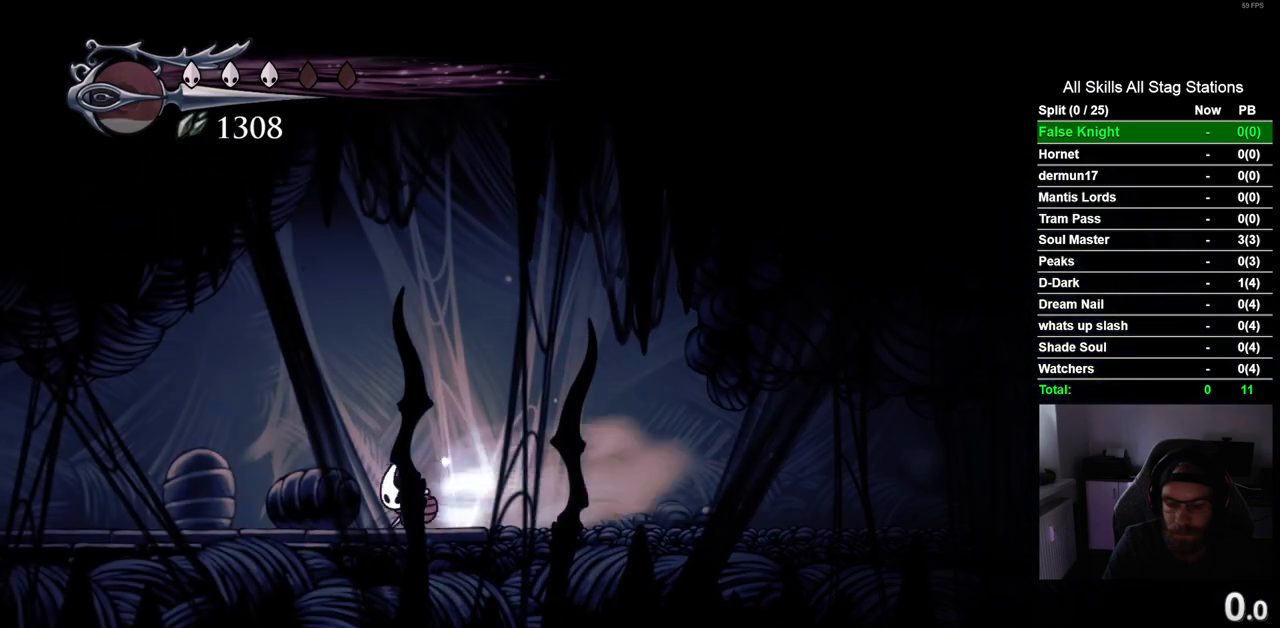
{"dt_ms": 500, "buttons": [], "left_stick": "center", "right_stick": "center", "events": [[233, "DPAD_LEFT", "up"]]}
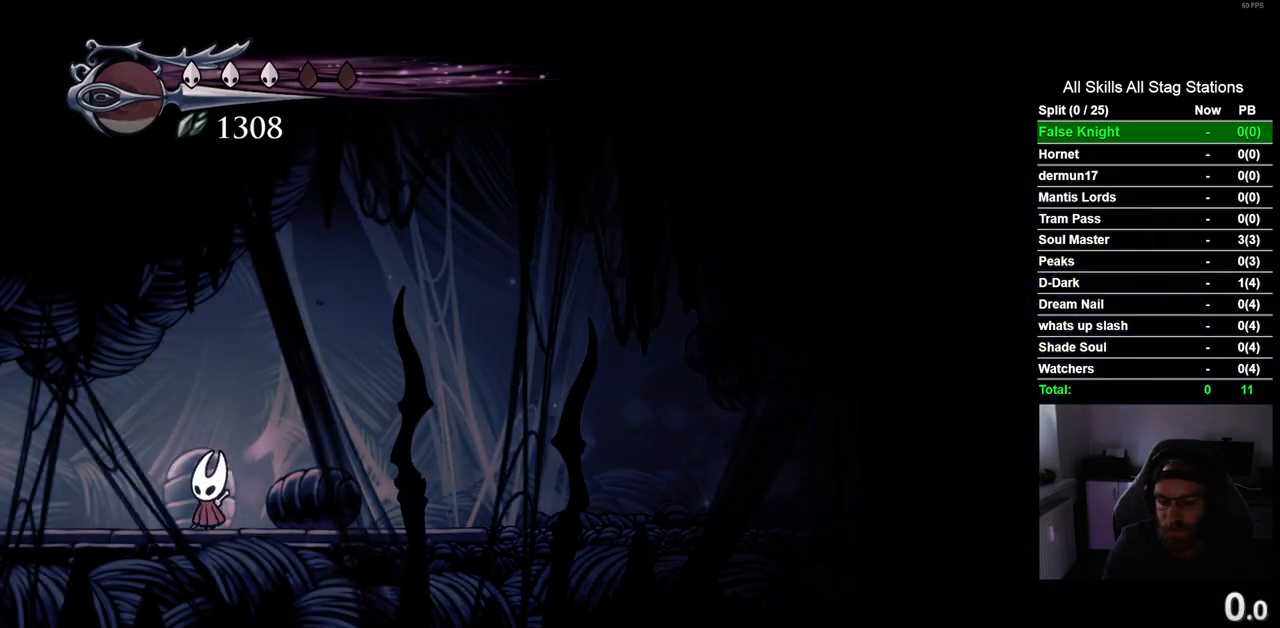
{"dt_ms": 500, "buttons": [], "left_stick": "center", "right_stick": "center", "events": []}
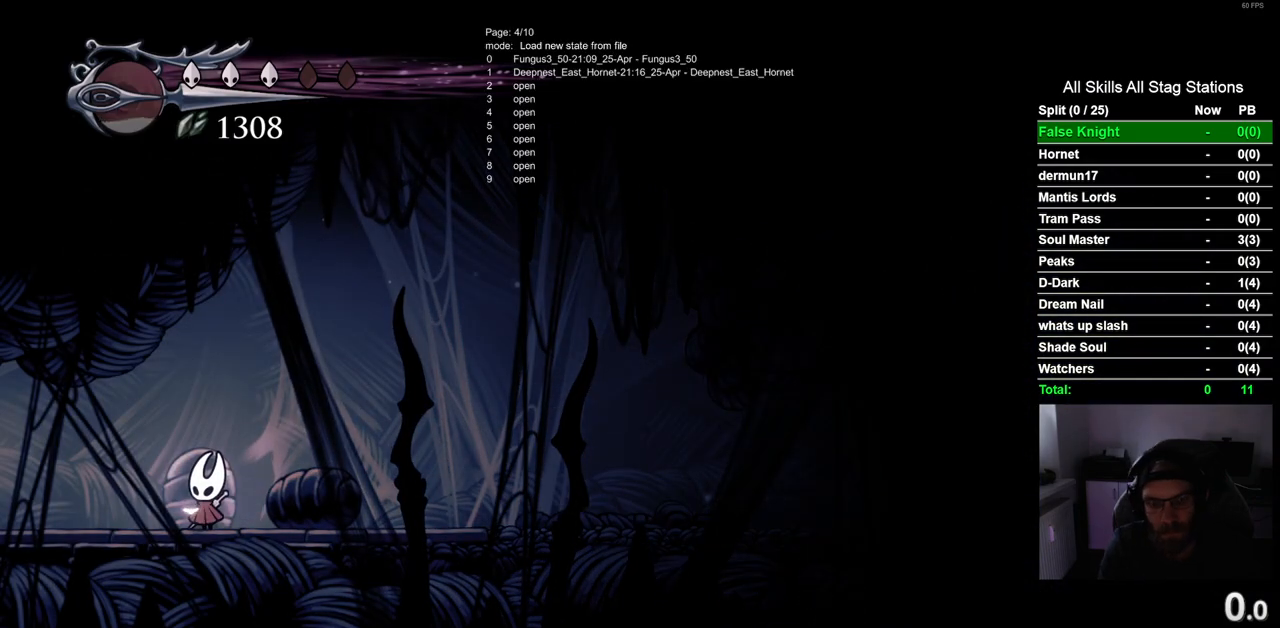
{"dt_ms": 500, "buttons": [], "left_stick": "center", "right_stick": "center", "events": []}
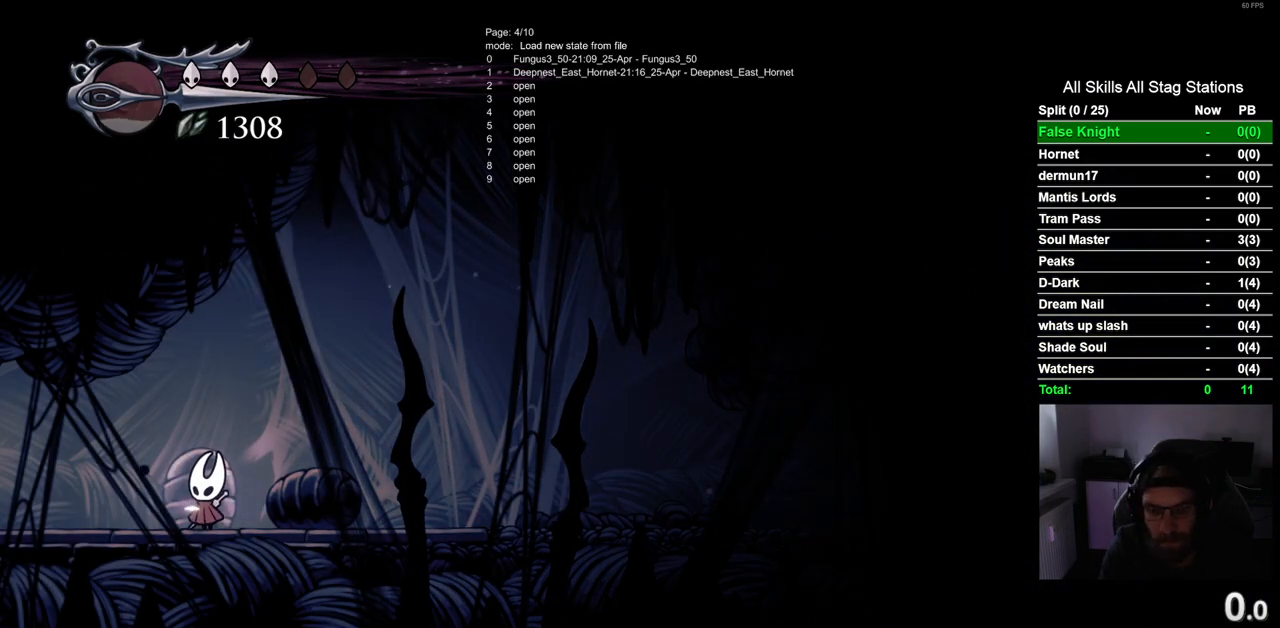
{"dt_ms": 500, "buttons": [], "left_stick": "center", "right_stick": "center", "events": []}
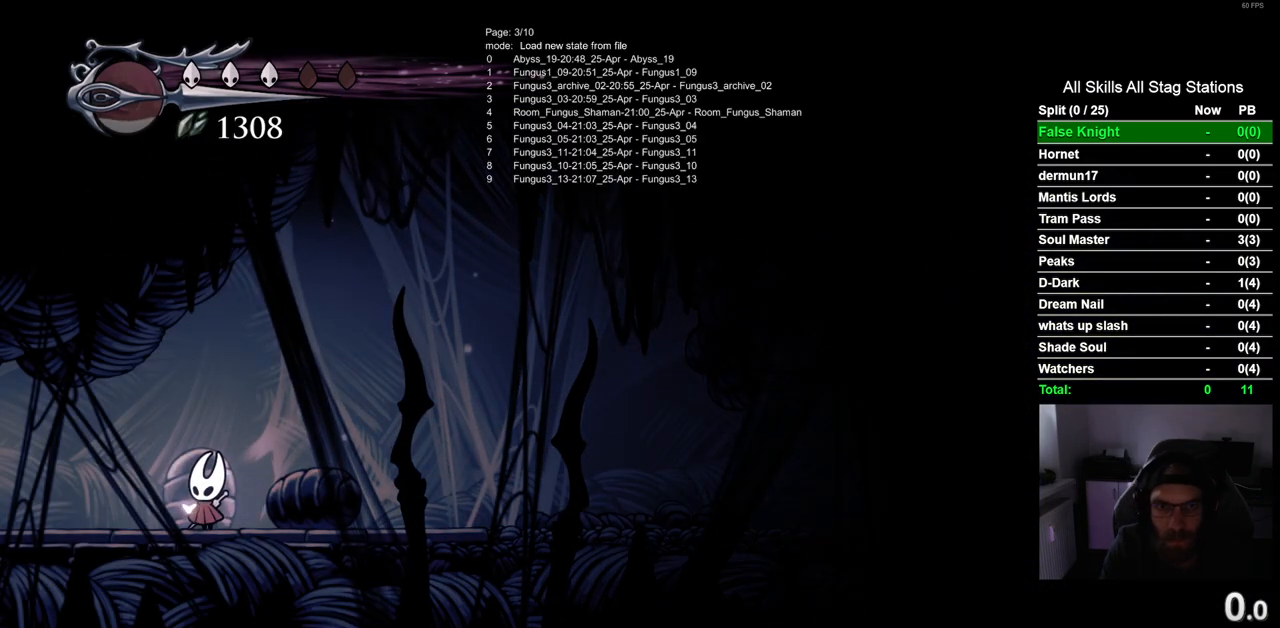
{"dt_ms": 500, "buttons": [], "left_stick": "center", "right_stick": "center", "events": []}
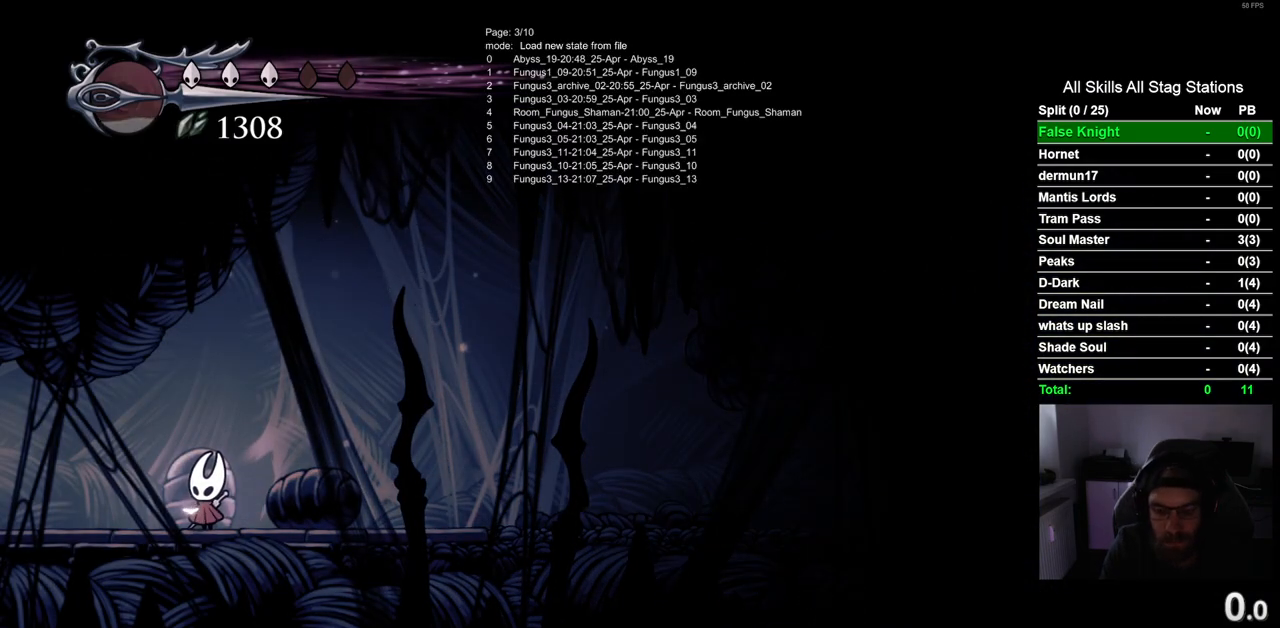
{"dt_ms": 500, "buttons": [], "left_stick": "center", "right_stick": "center", "events": []}
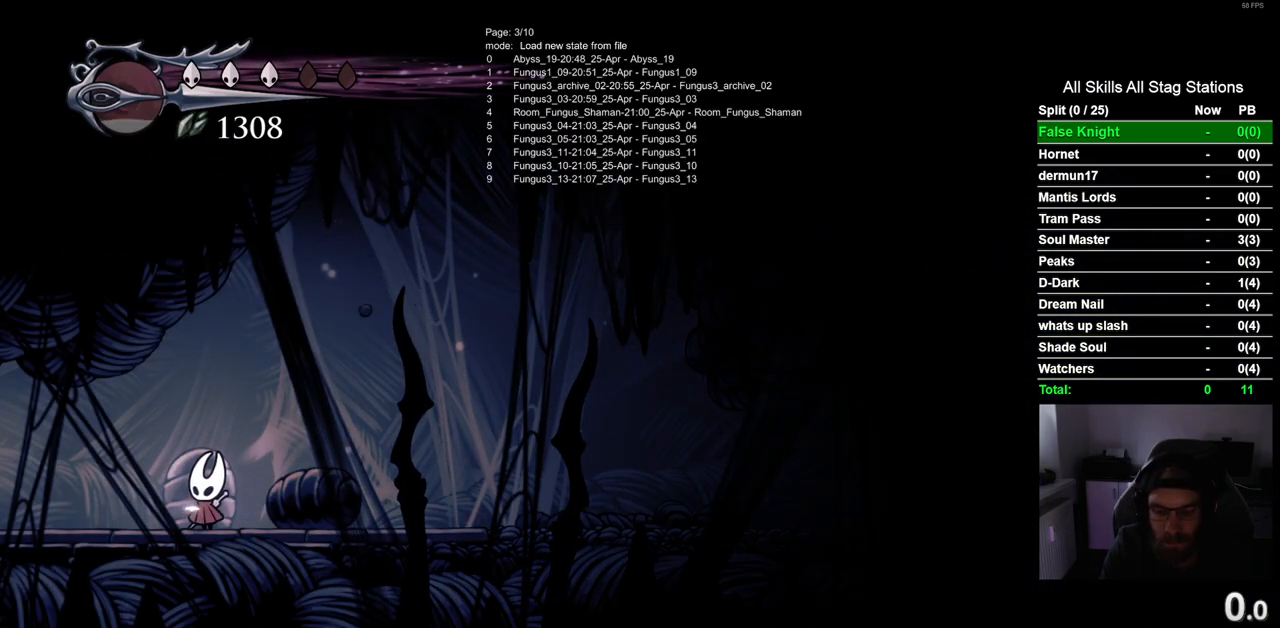
{"dt_ms": 500, "buttons": [], "left_stick": "center", "right_stick": "center", "events": []}
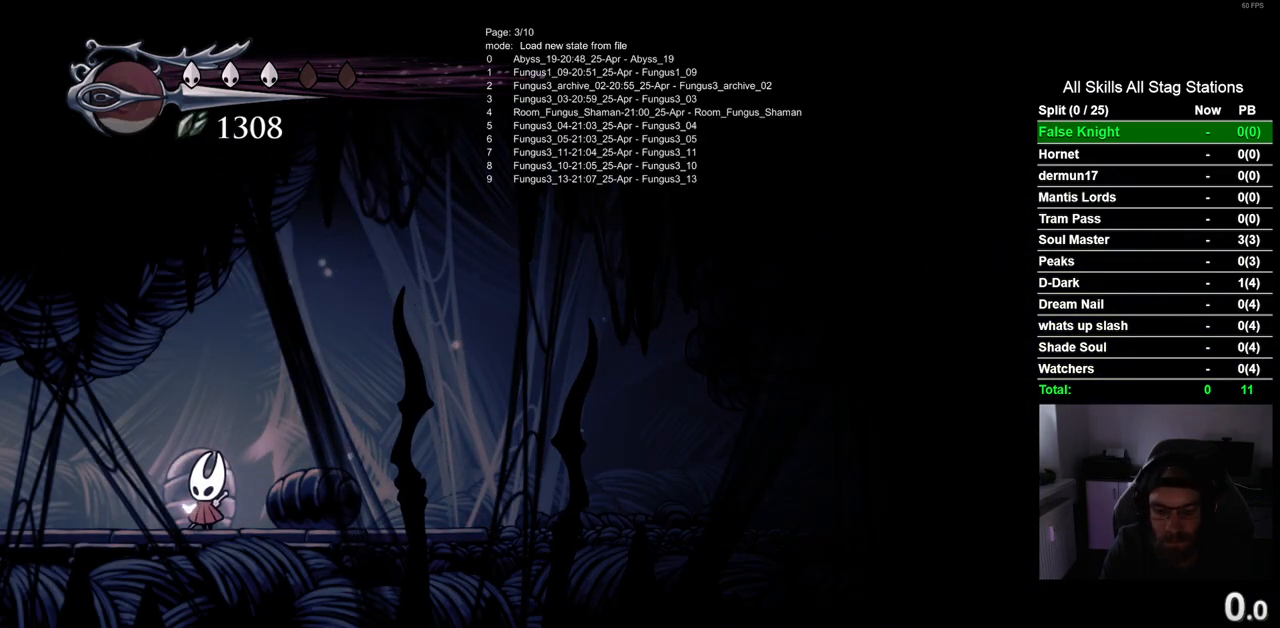
{"dt_ms": 500, "buttons": [], "left_stick": "center", "right_stick": "center", "events": []}
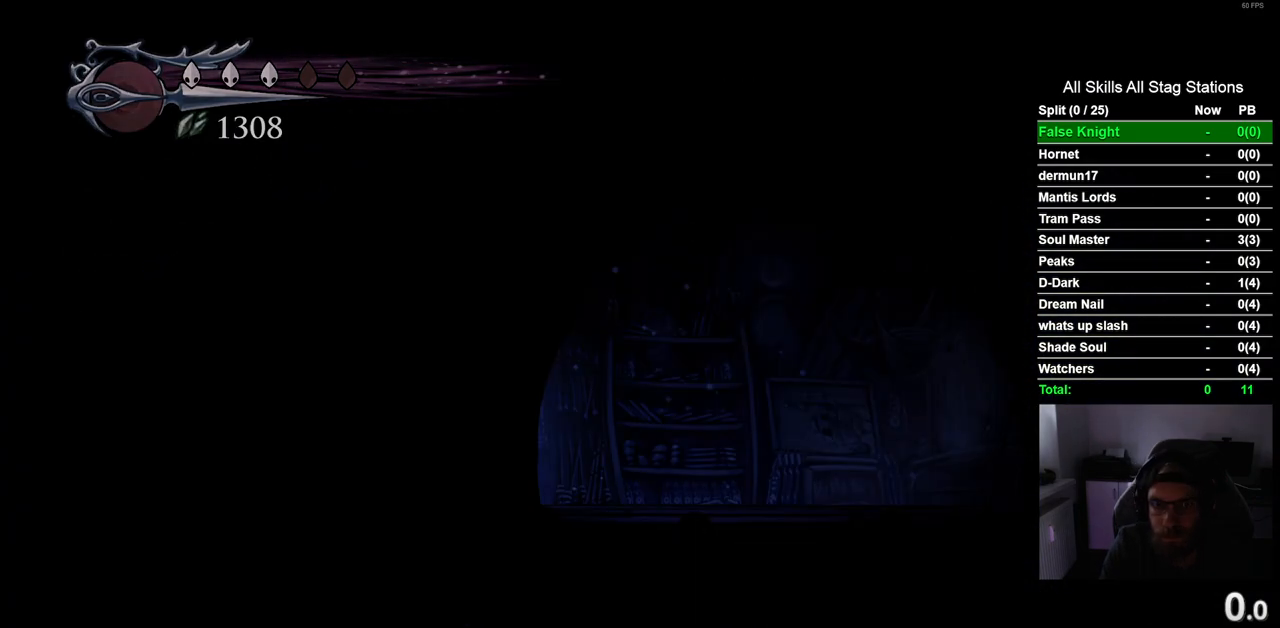
{"dt_ms": 500, "buttons": [], "left_stick": "center", "right_stick": "center", "events": []}
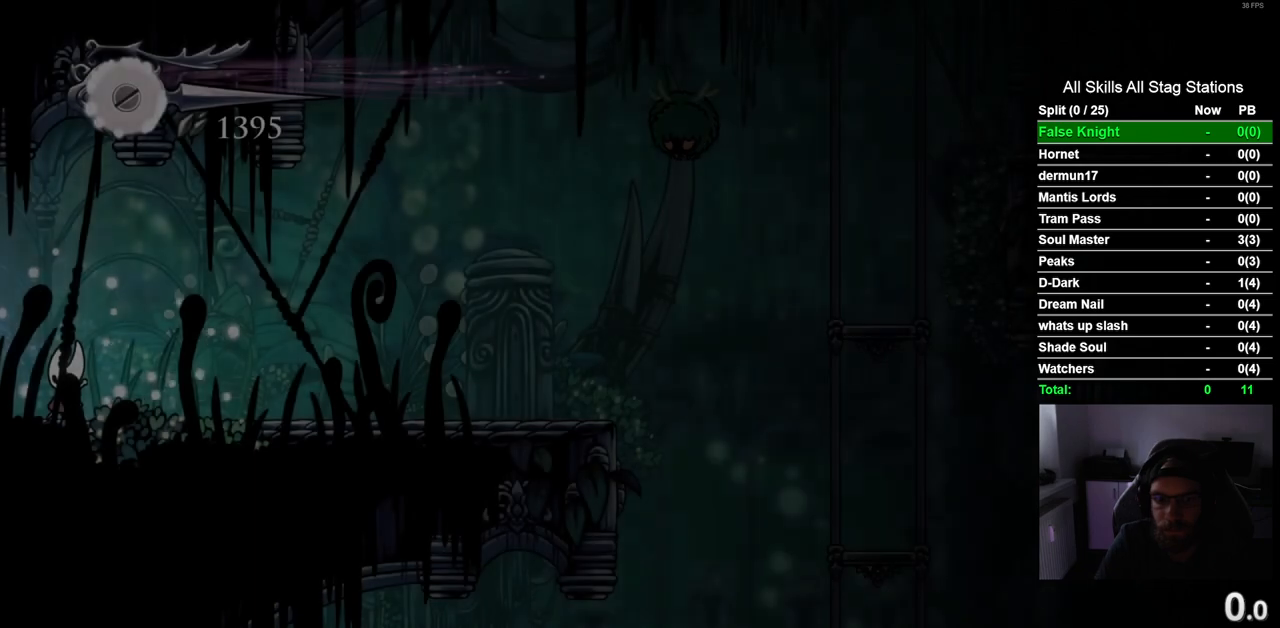
{"dt_ms": 500, "buttons": [], "left_stick": "center", "right_stick": "center", "events": []}
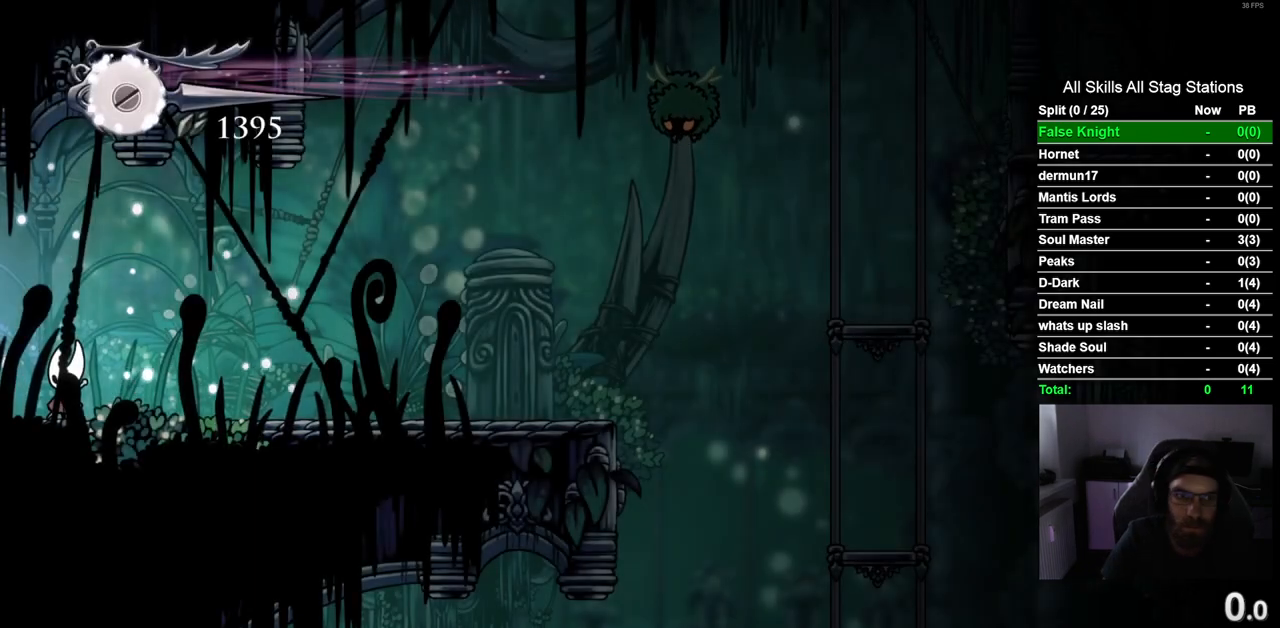
{"dt_ms": 500, "buttons": [], "left_stick": "center", "right_stick": "center", "events": []}
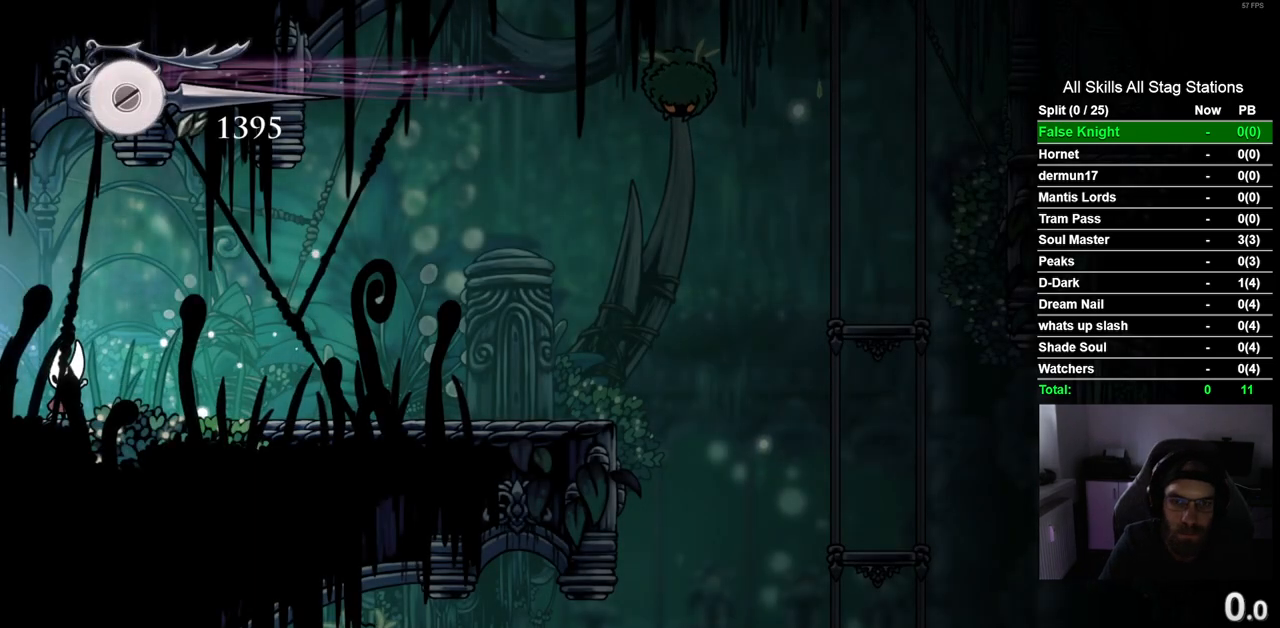
{"dt_ms": 500, "buttons": ["DPAD_LEFT"], "left_stick": "center", "right_stick": "center", "events": [[33, "DPAD_LEFT", "down"], [167, "R2", "down"], [350, "R2", "up"]]}
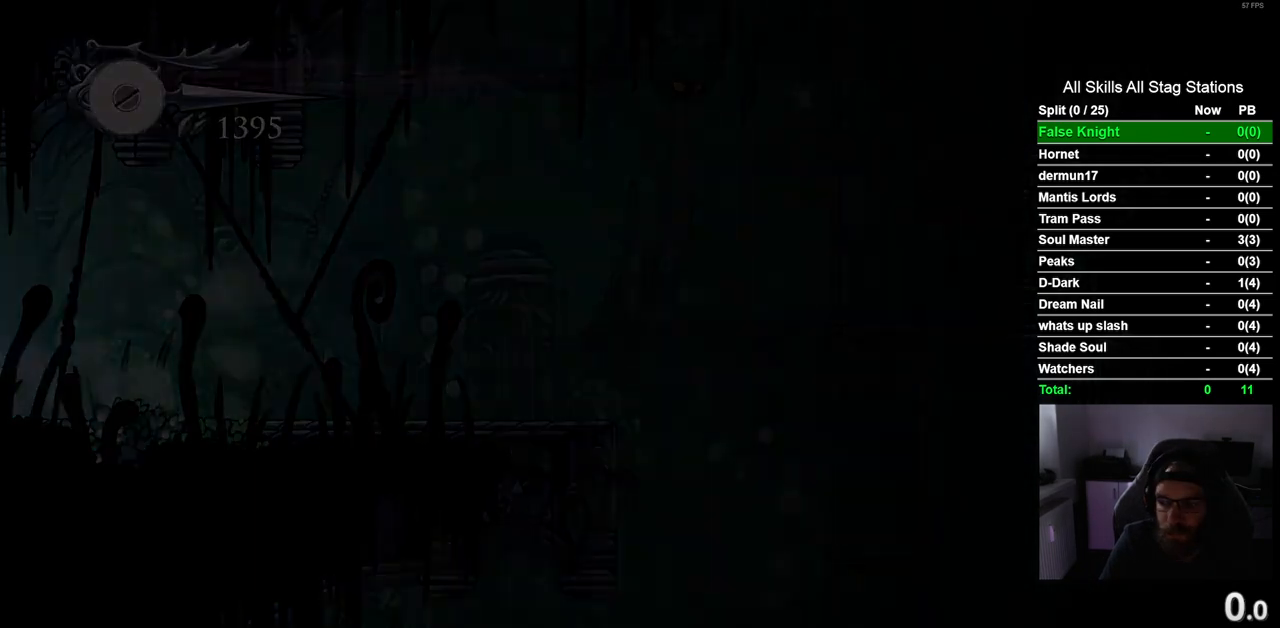
{"dt_ms": 500, "buttons": ["DPAD_LEFT"], "left_stick": "center", "right_stick": "center", "events": [[200, "DPAD_LEFT", "up"], [433, "DPAD_LEFT", "down"]]}
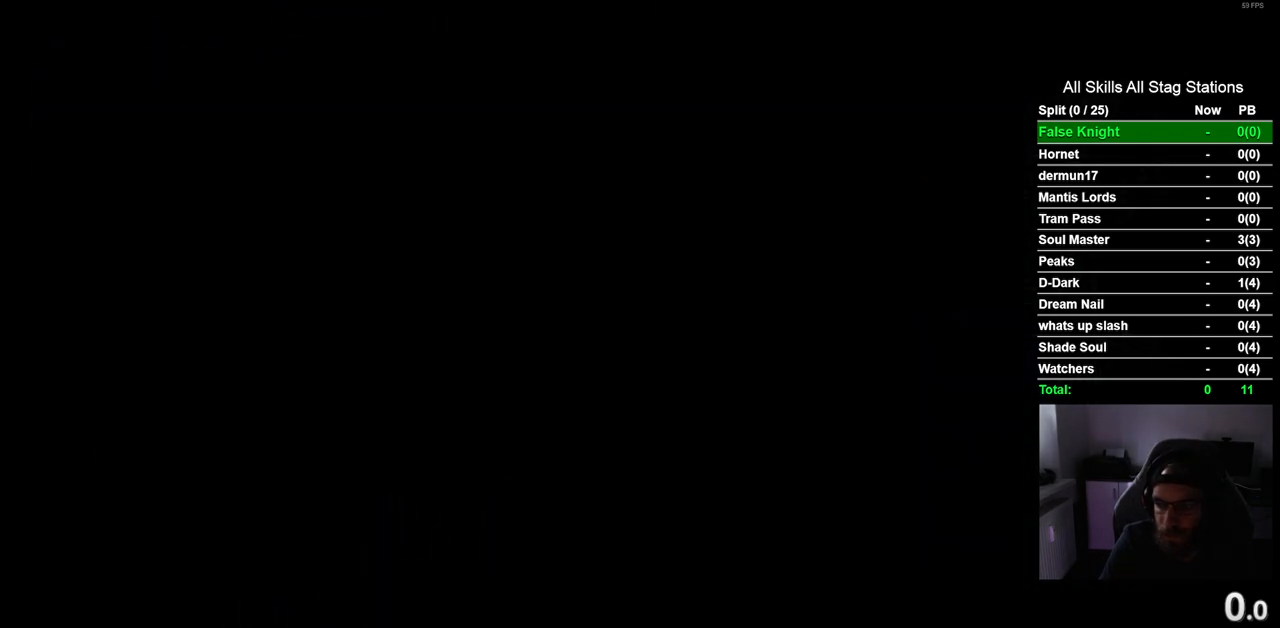
{"dt_ms": 500, "buttons": [], "left_stick": "center", "right_stick": "center", "events": [[50, "DPAD_LEFT", "up"]]}
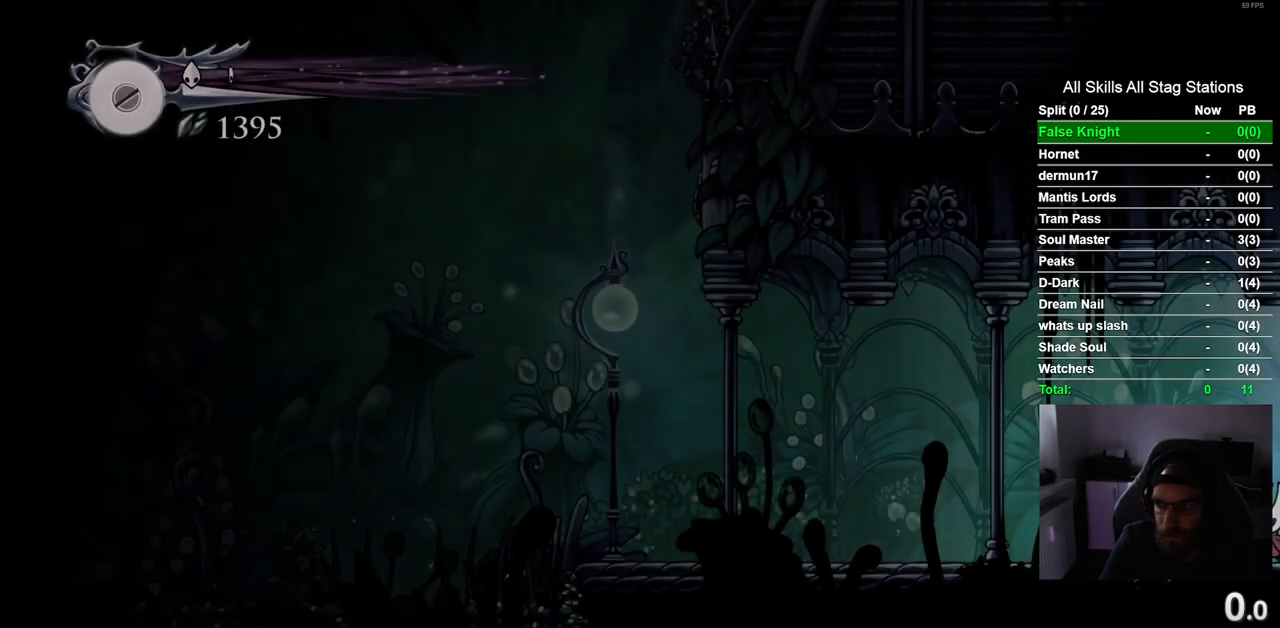
{"dt_ms": 1000, "buttons": [], "left_stick": "center", "right_stick": "center", "events": [[500, "START", "down"], [633, "START", "up"]]}